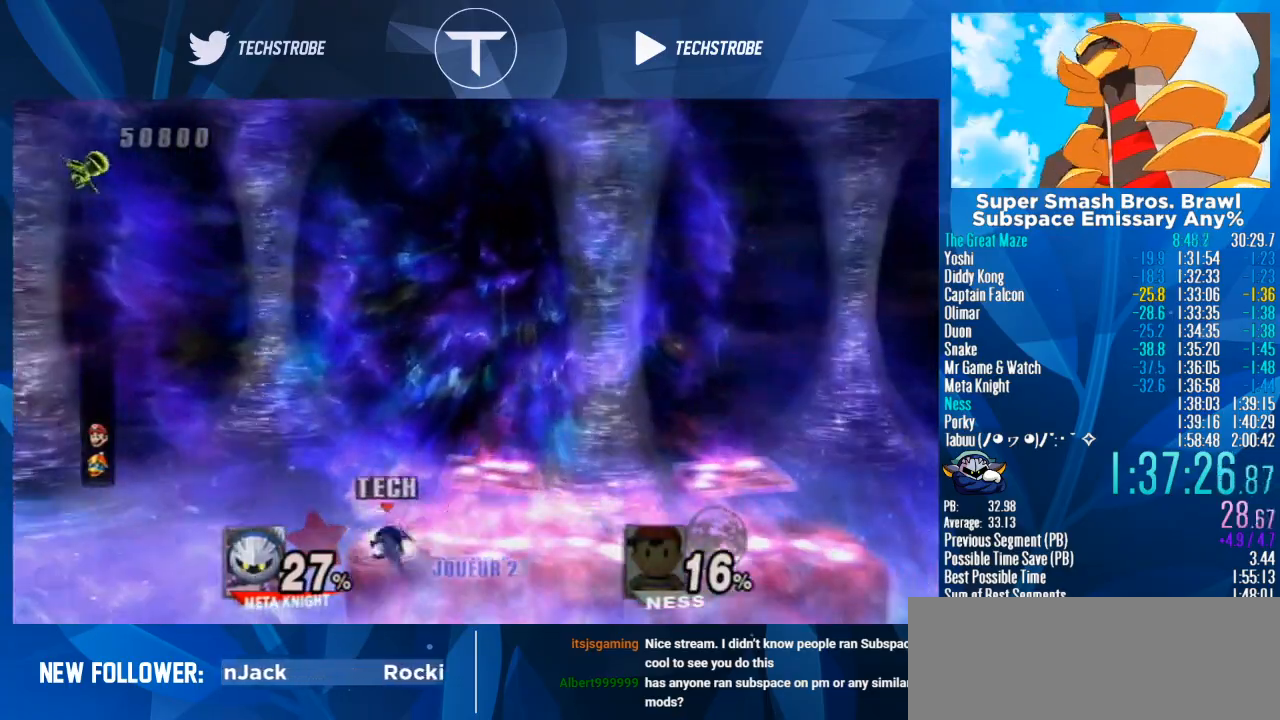
Gameplay with a controller (Nintendo layout); each line is a JSON object with the inputs held at the frame after it. "events" lists button and stick changes between this image and that frame as [ms after this image, input, new state], when the widget could be followed in between. Not read: L3 R3.
{"buttons": ["B"], "left_stick": "up-left", "right_stick": "center", "events": [[67, "Y", "down"], [200, "Y", "up"], [300, "Y", "down"], [300, "left_stick", "up-left"], [400, "Y", "up"], [500, "B", "down"]]}
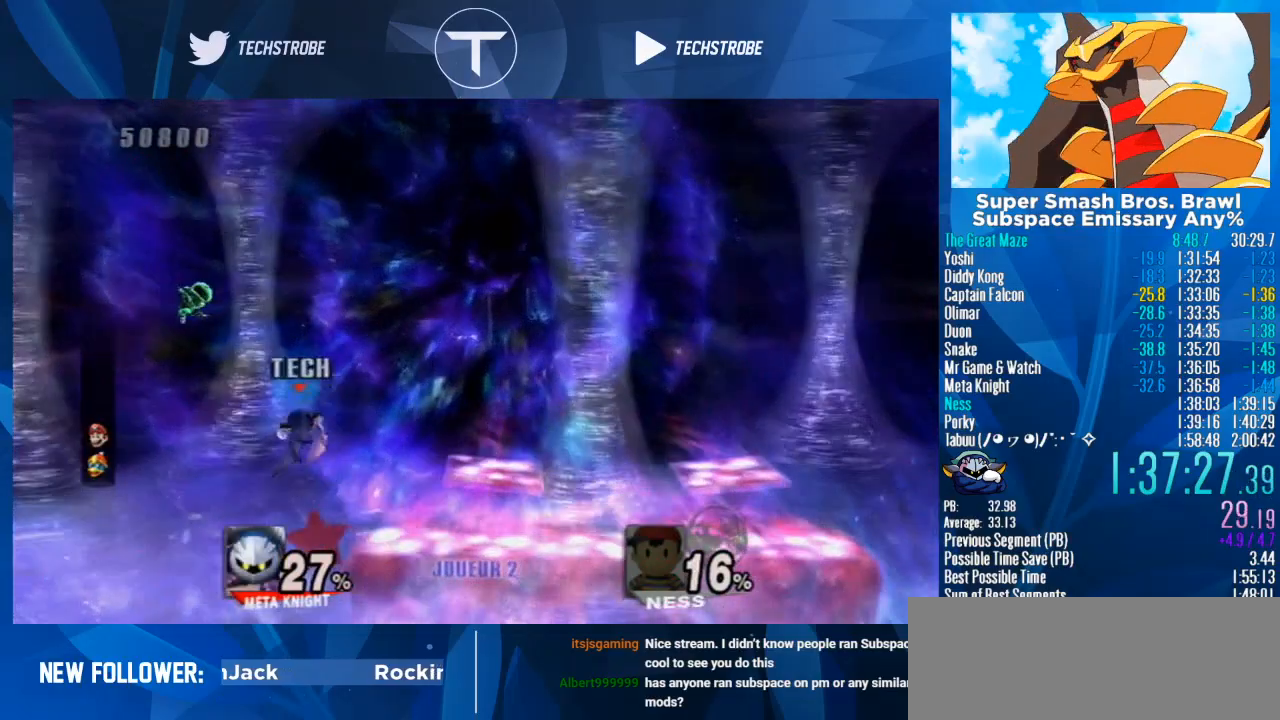
{"buttons": [], "left_stick": "up", "right_stick": "center", "events": [[67, "B", "up"], [167, "left_stick", "up"]]}
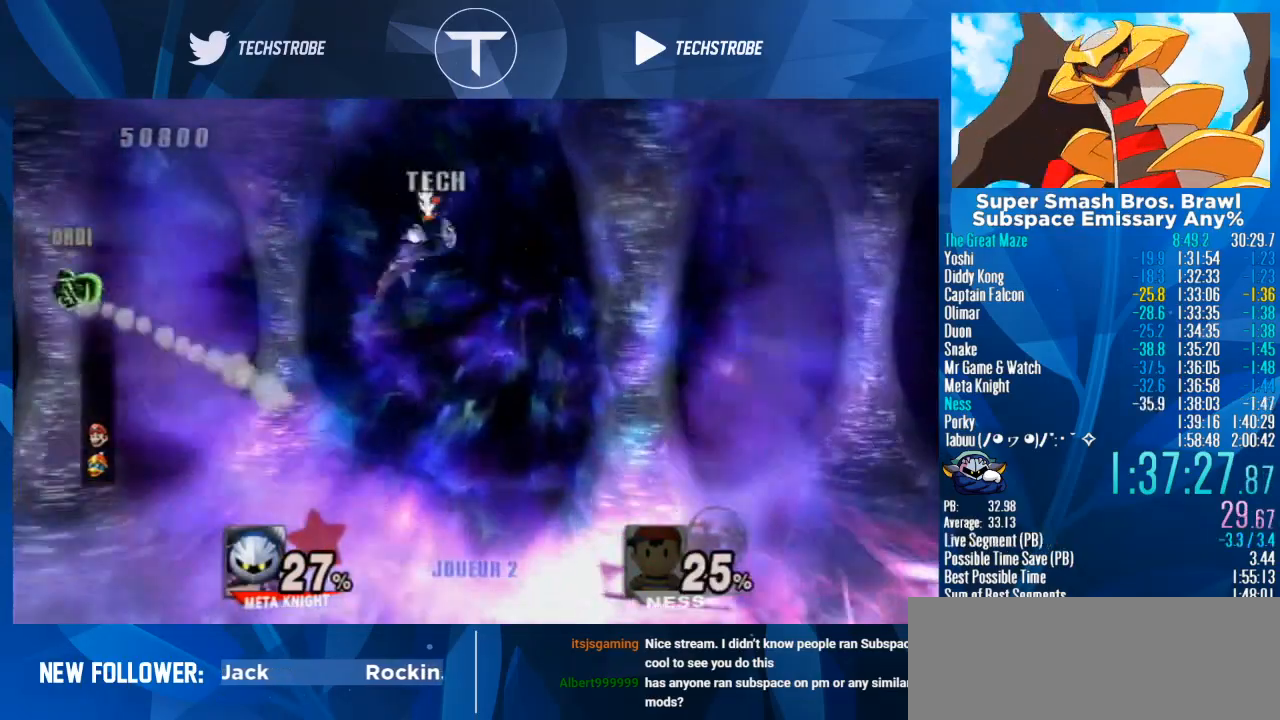
{"buttons": [], "left_stick": "up", "right_stick": "center", "events": []}
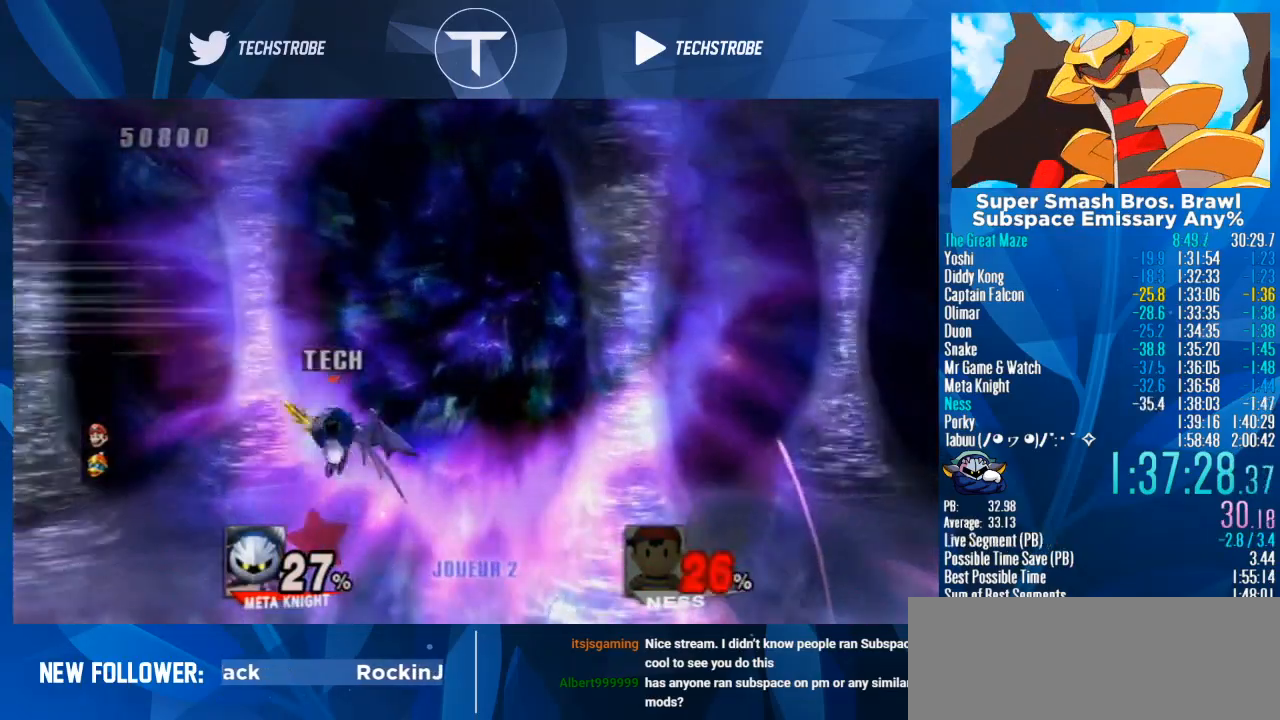
{"buttons": [], "left_stick": "right", "right_stick": "center", "events": [[100, "left_stick", "right"]]}
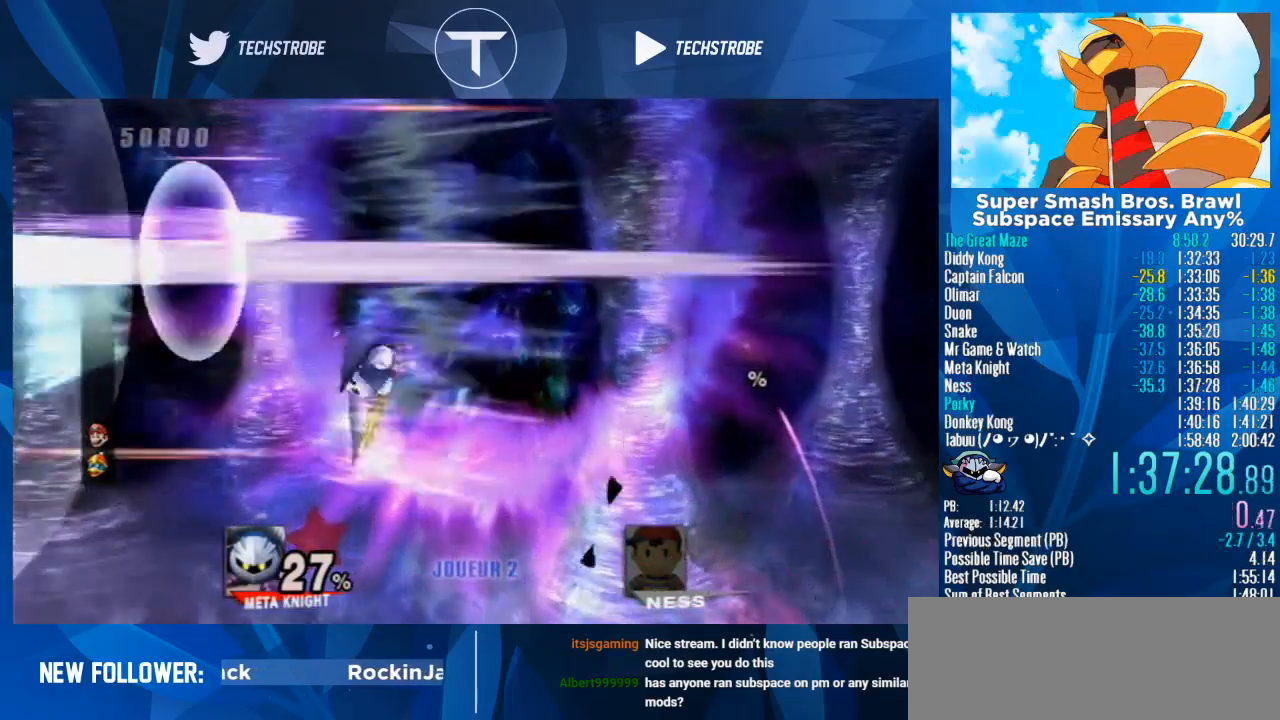
{"buttons": [], "left_stick": "right", "right_stick": "center", "events": []}
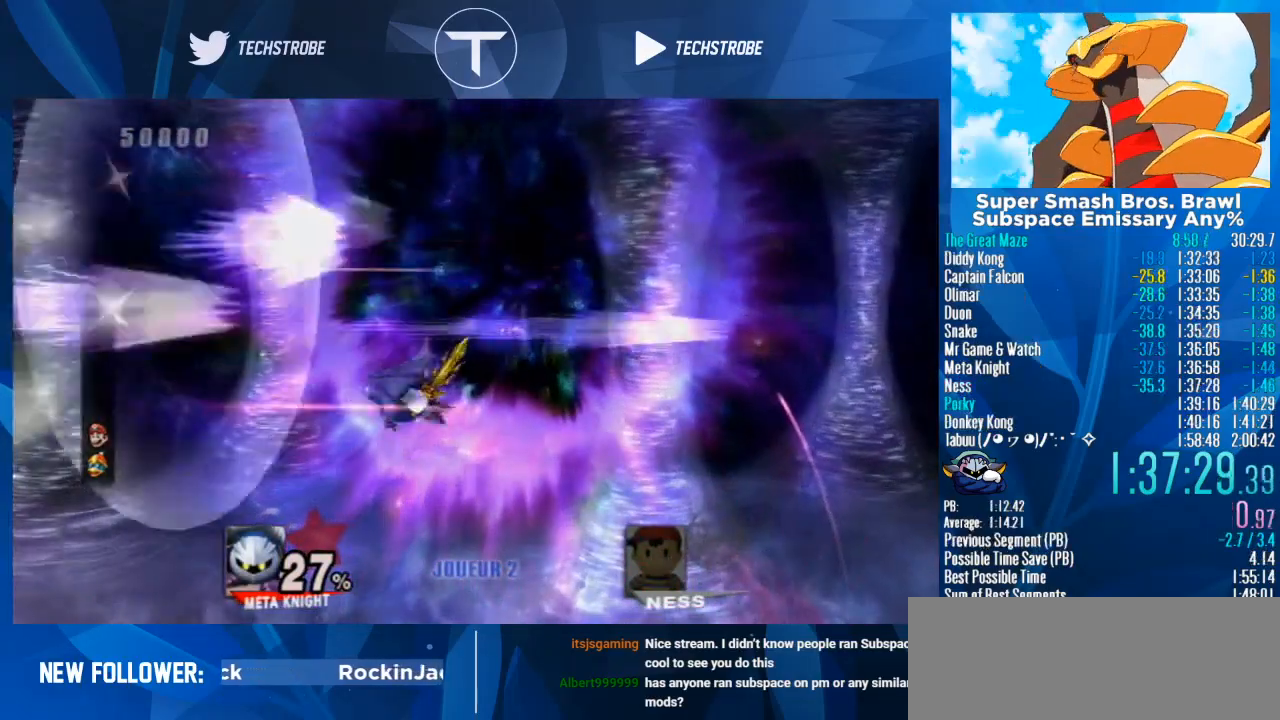
{"buttons": [], "left_stick": "right", "right_stick": "center", "events": []}
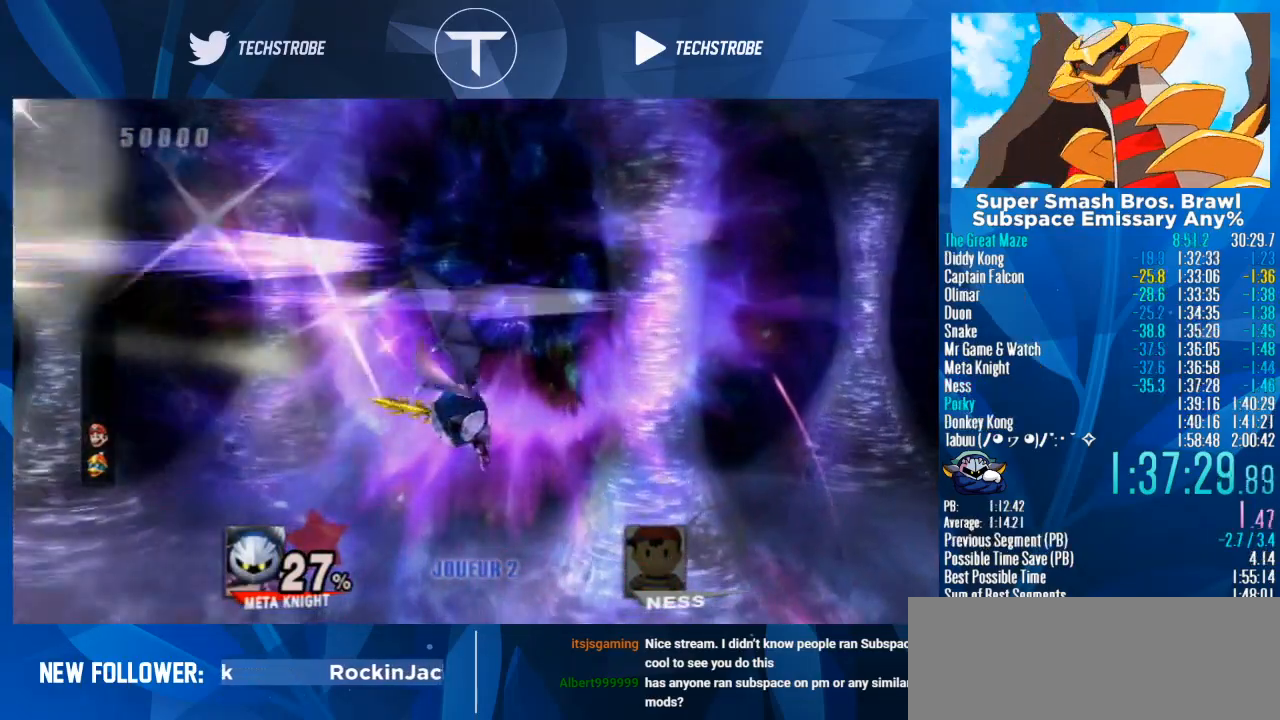
{"buttons": [], "left_stick": "right", "right_stick": "center", "events": []}
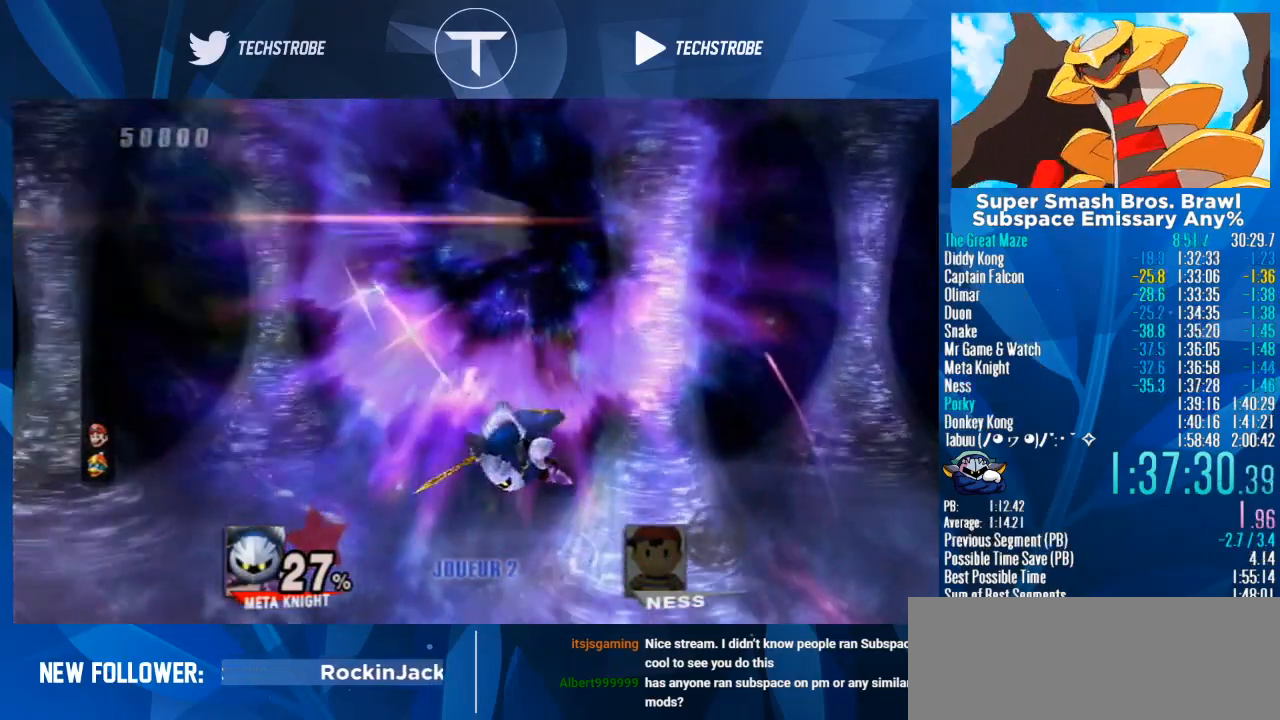
{"buttons": [], "left_stick": "right", "right_stick": "center", "events": []}
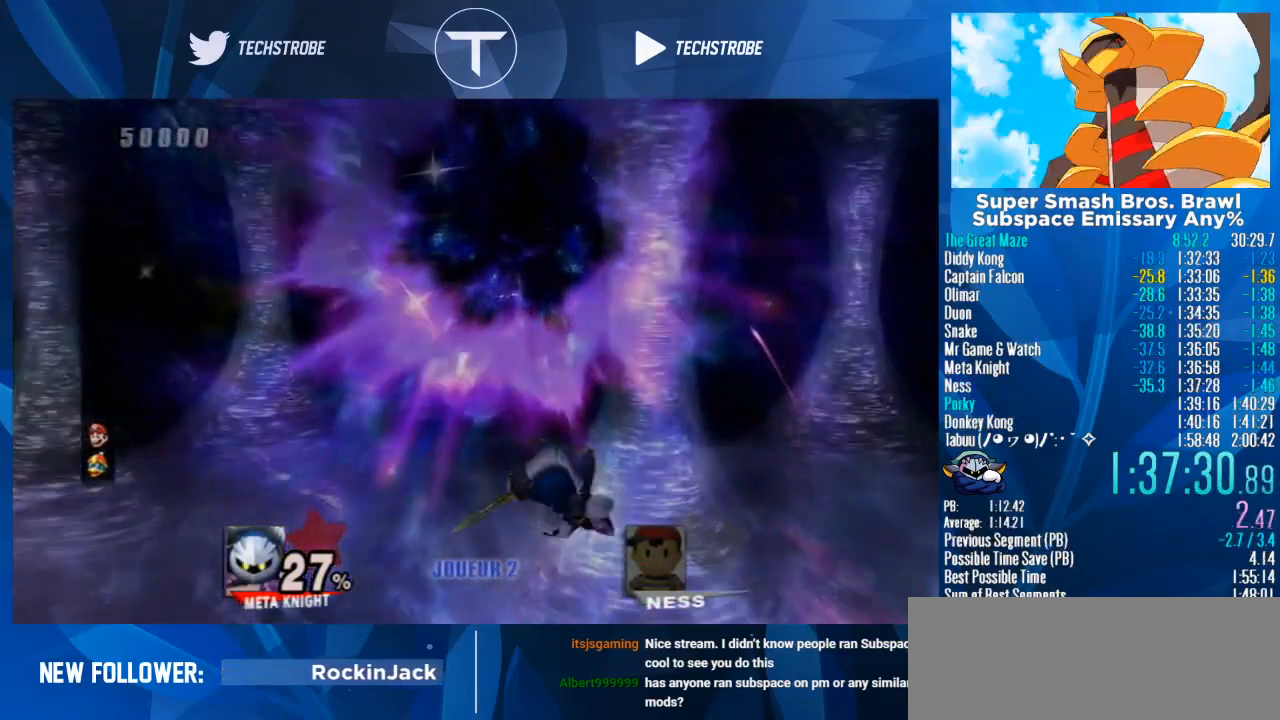
{"buttons": [], "left_stick": "right", "right_stick": "center", "events": [[33, "left_stick", "center"], [133, "left_stick", "right"]]}
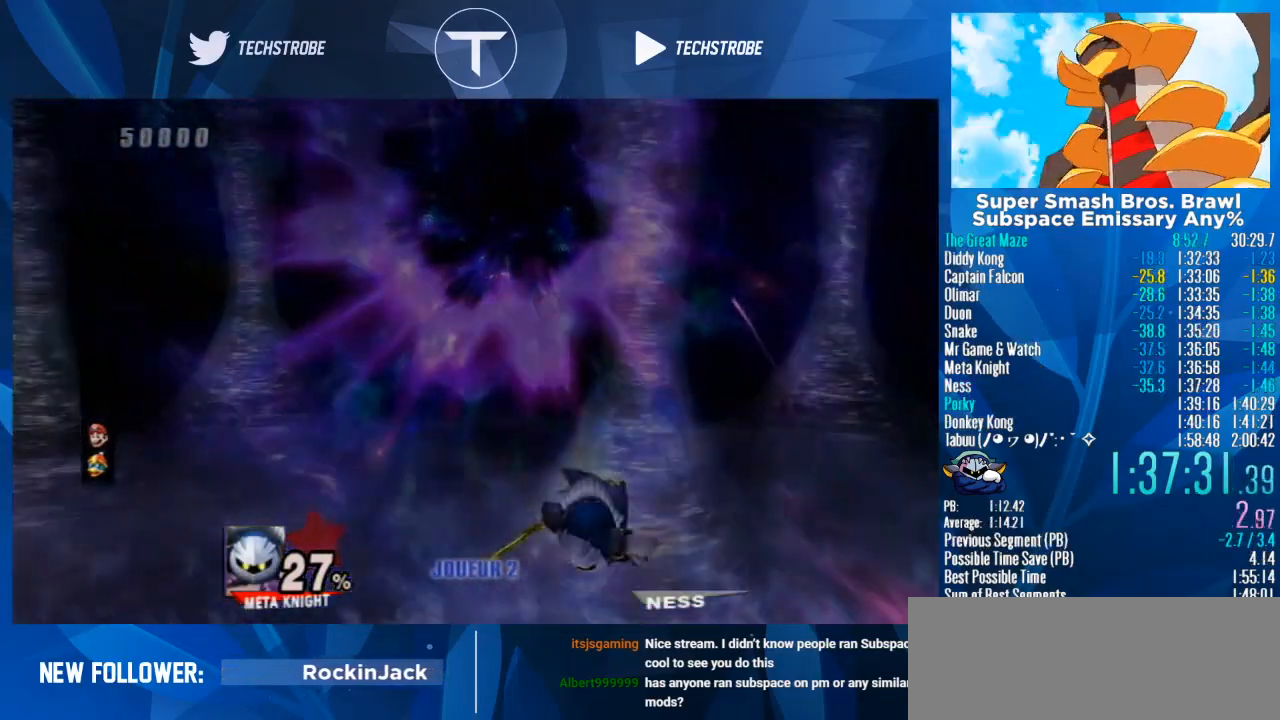
{"buttons": [], "left_stick": "right", "right_stick": "center", "events": []}
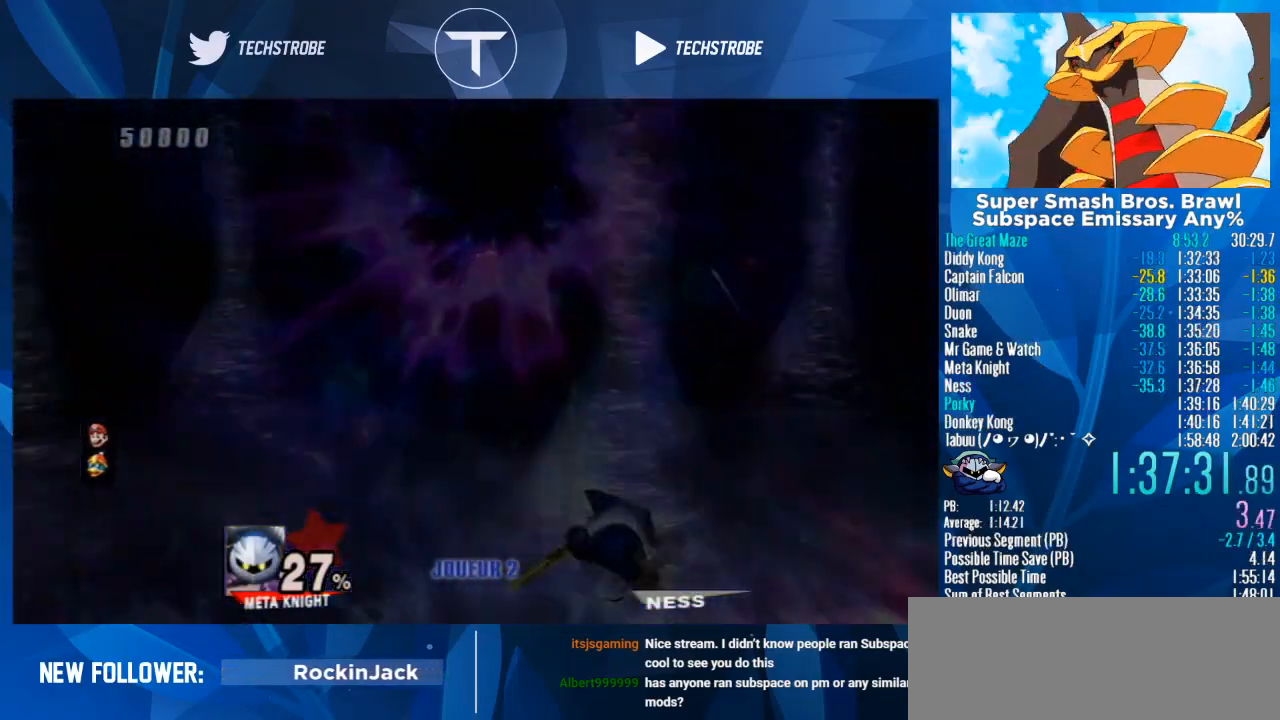
{"buttons": [], "left_stick": "right", "right_stick": "center", "events": []}
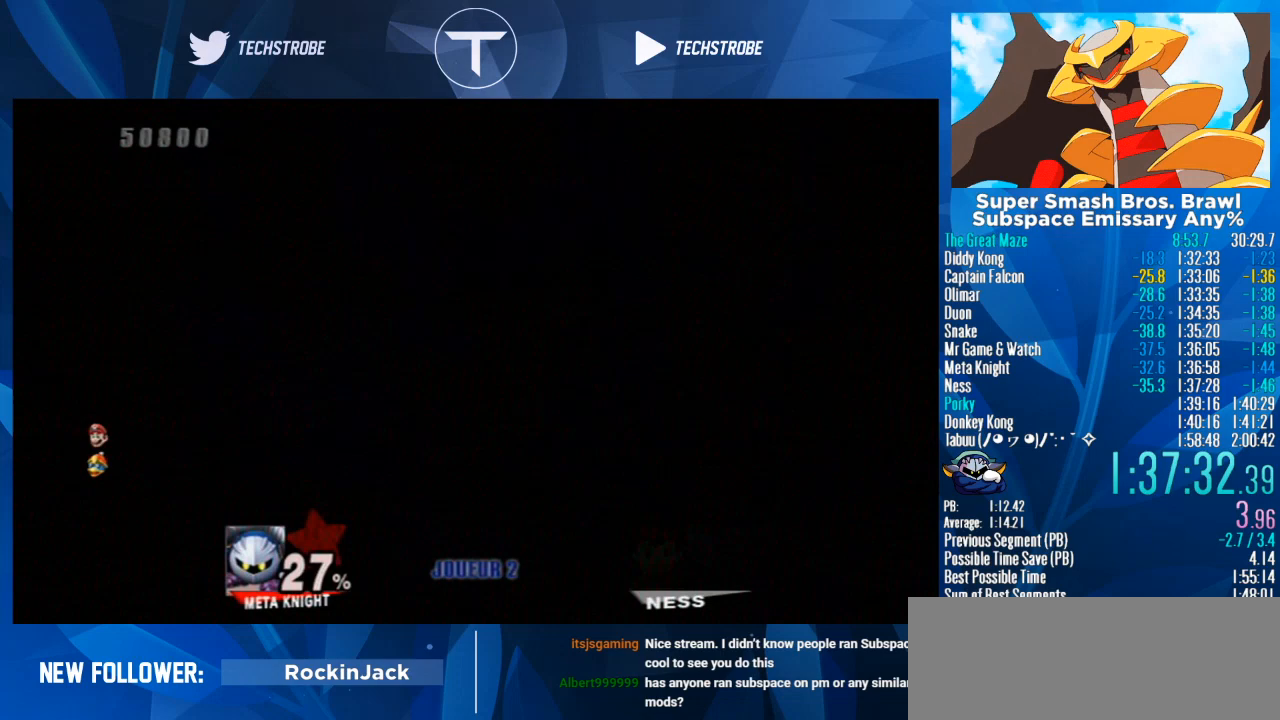
{"buttons": [], "left_stick": "right", "right_stick": "center", "events": []}
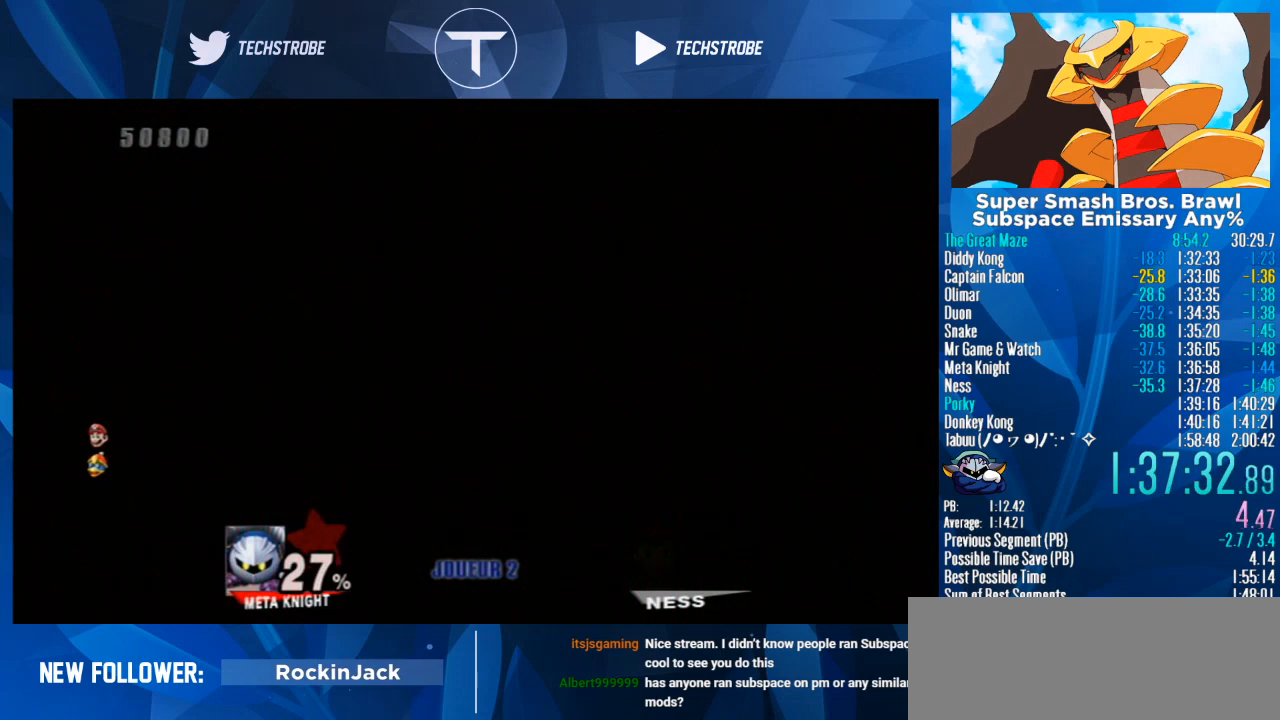
{"buttons": [], "left_stick": "right", "right_stick": "center", "events": []}
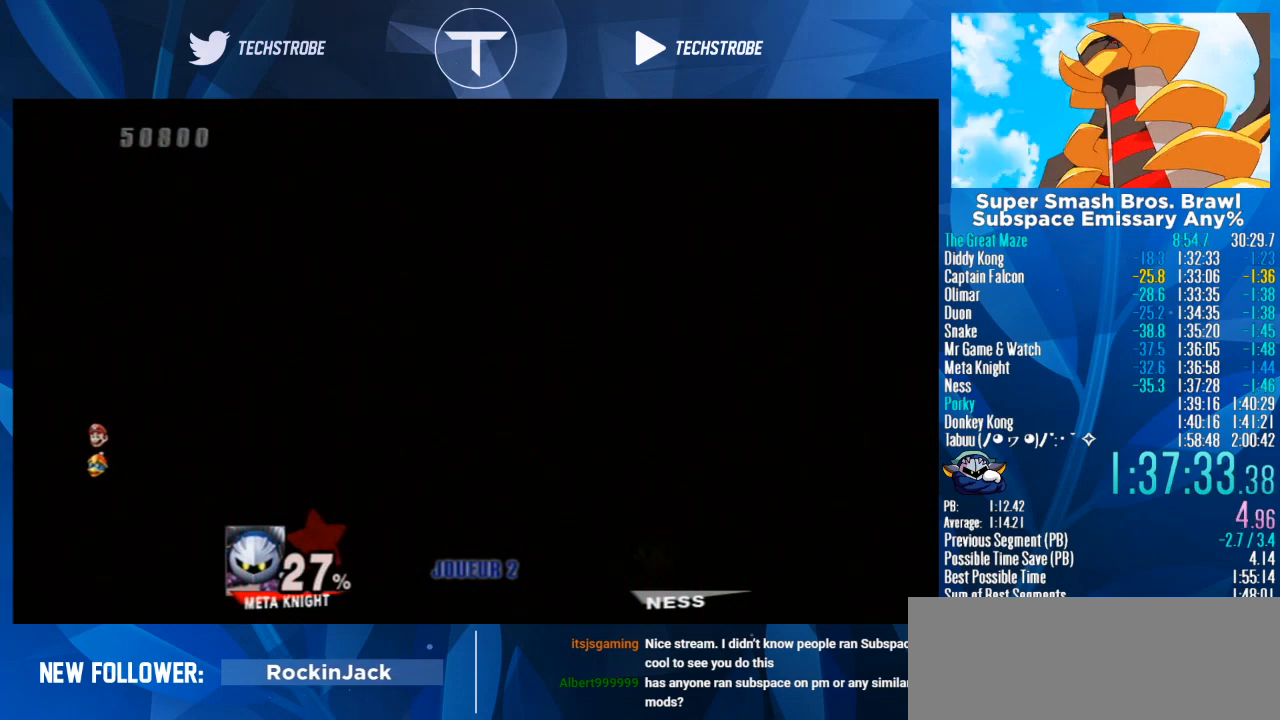
{"buttons": [], "left_stick": "right", "right_stick": "center", "events": []}
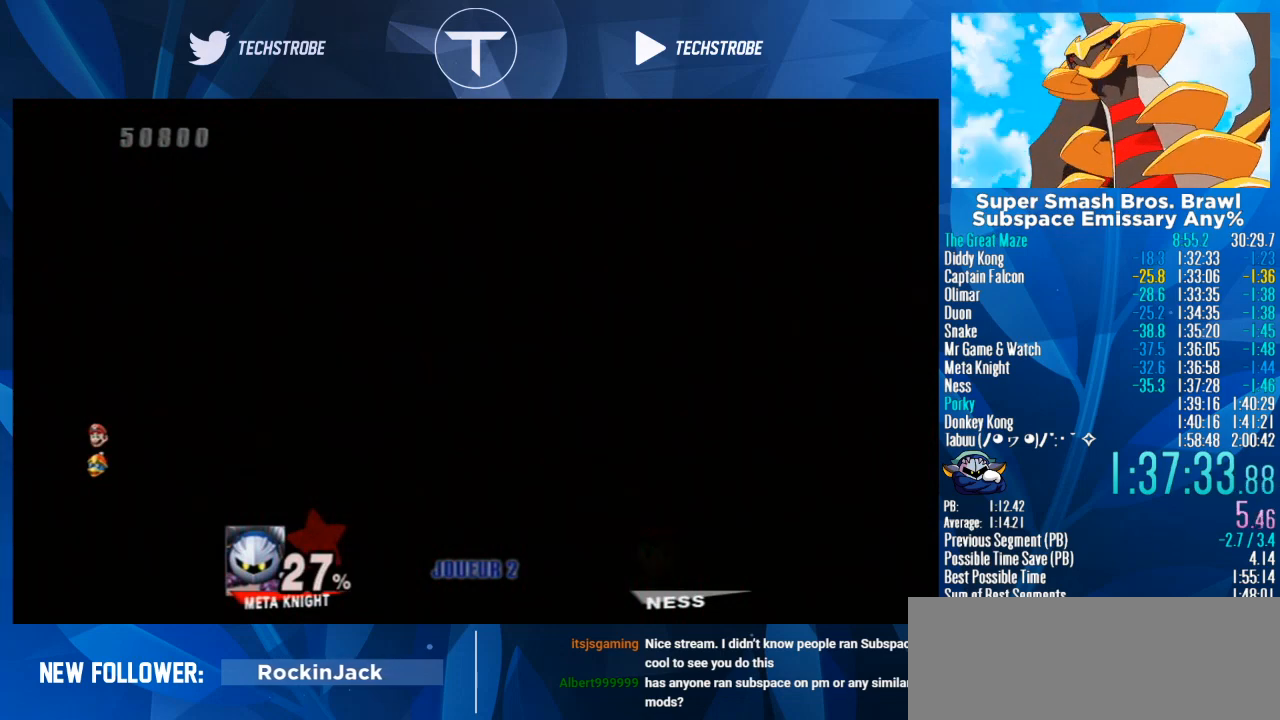
{"buttons": [], "left_stick": "right", "right_stick": "center", "events": []}
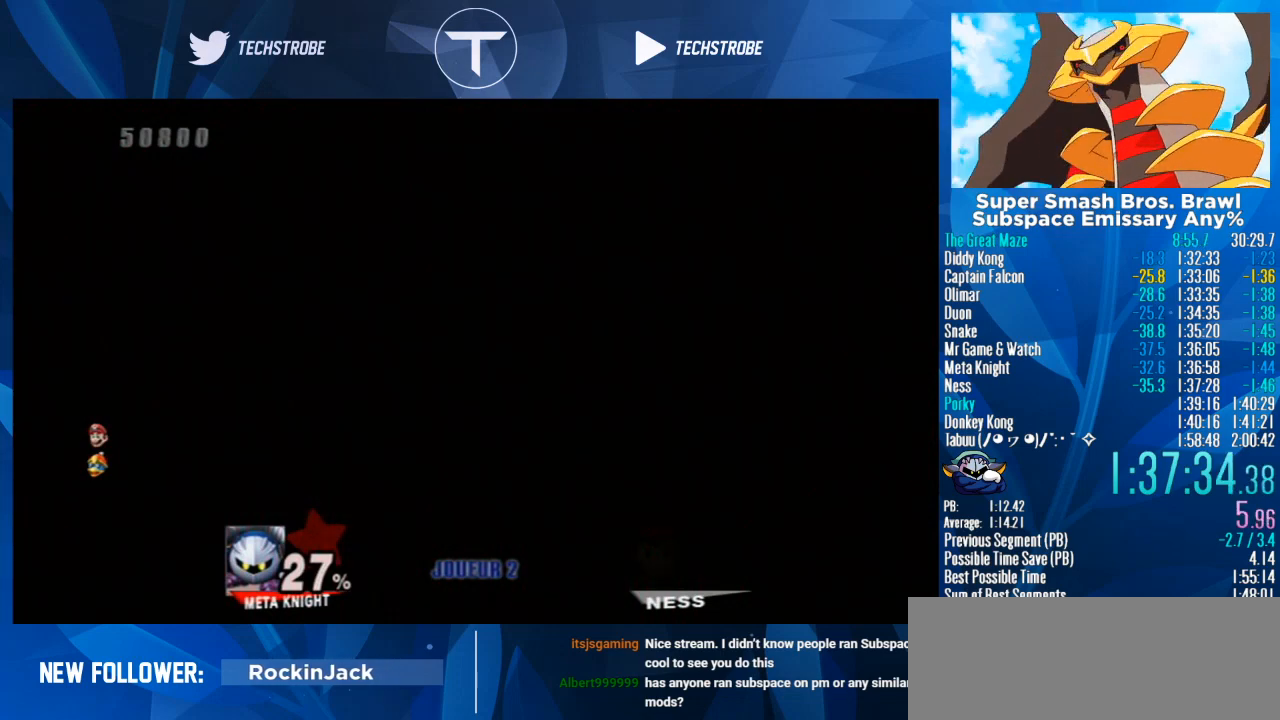
{"buttons": [], "left_stick": "right", "right_stick": "center", "events": []}
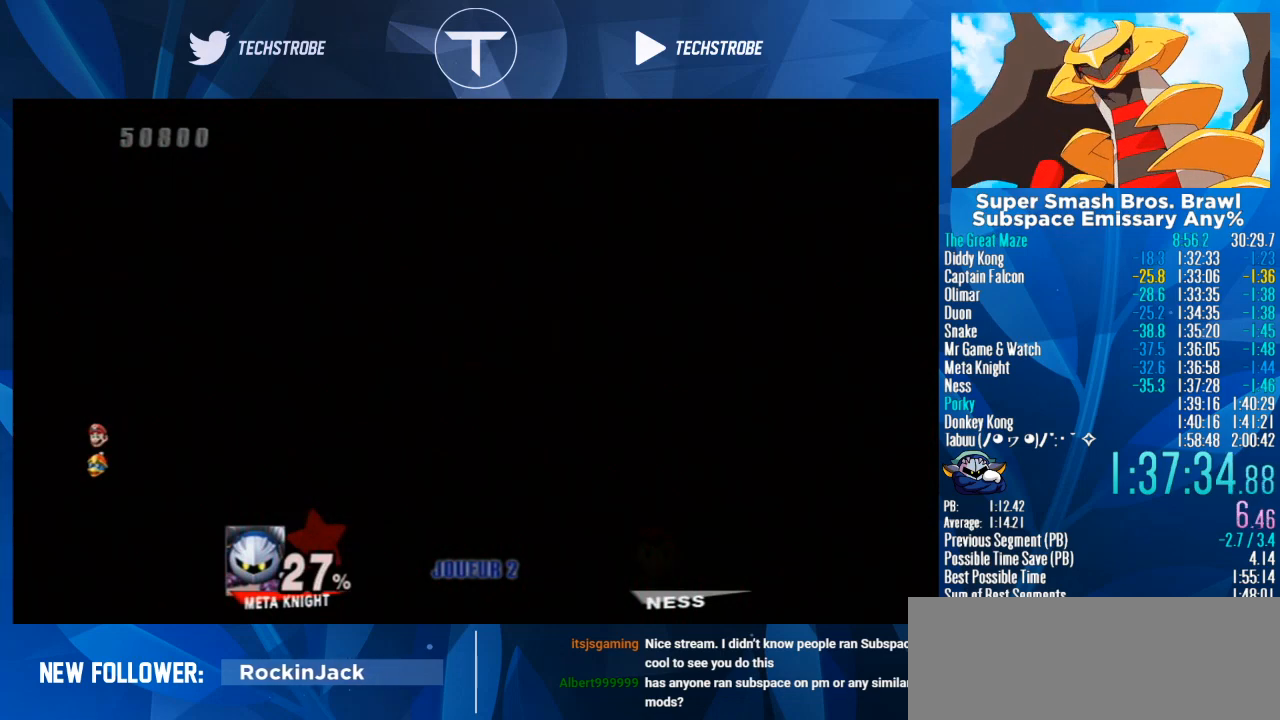
{"buttons": [], "left_stick": "right", "right_stick": "center", "events": []}
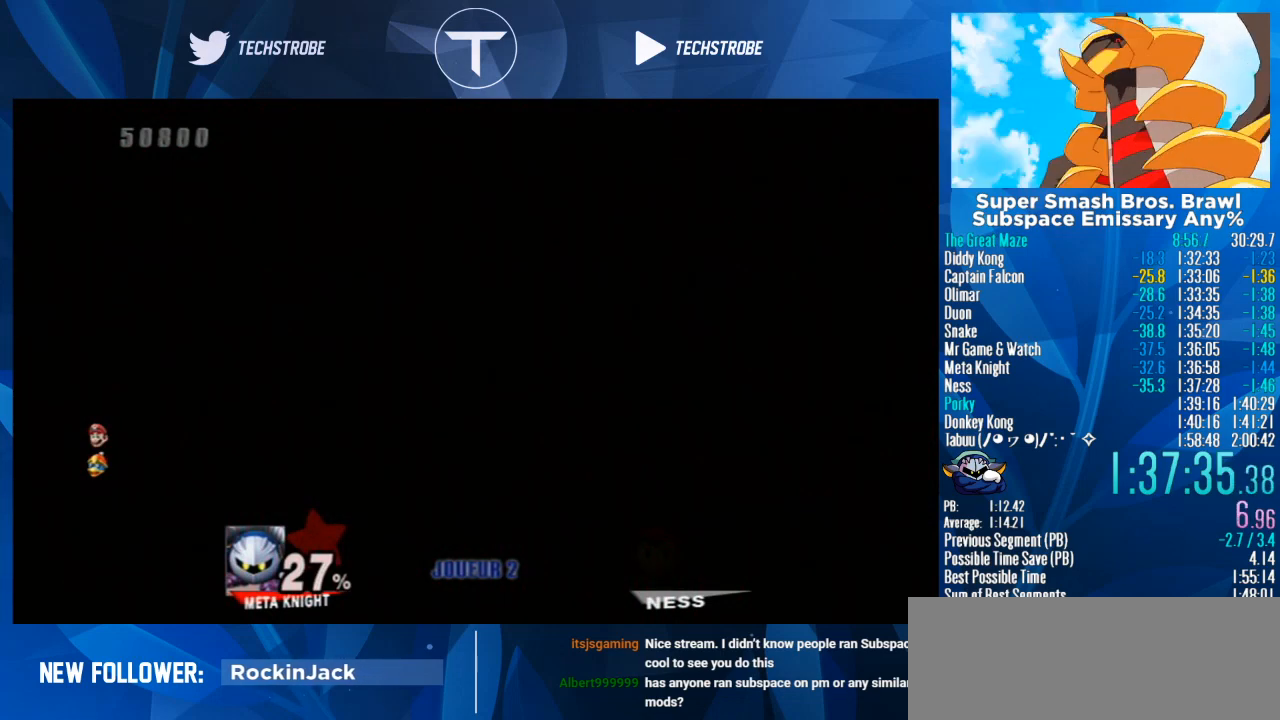
{"buttons": [], "left_stick": "right", "right_stick": "center", "events": []}
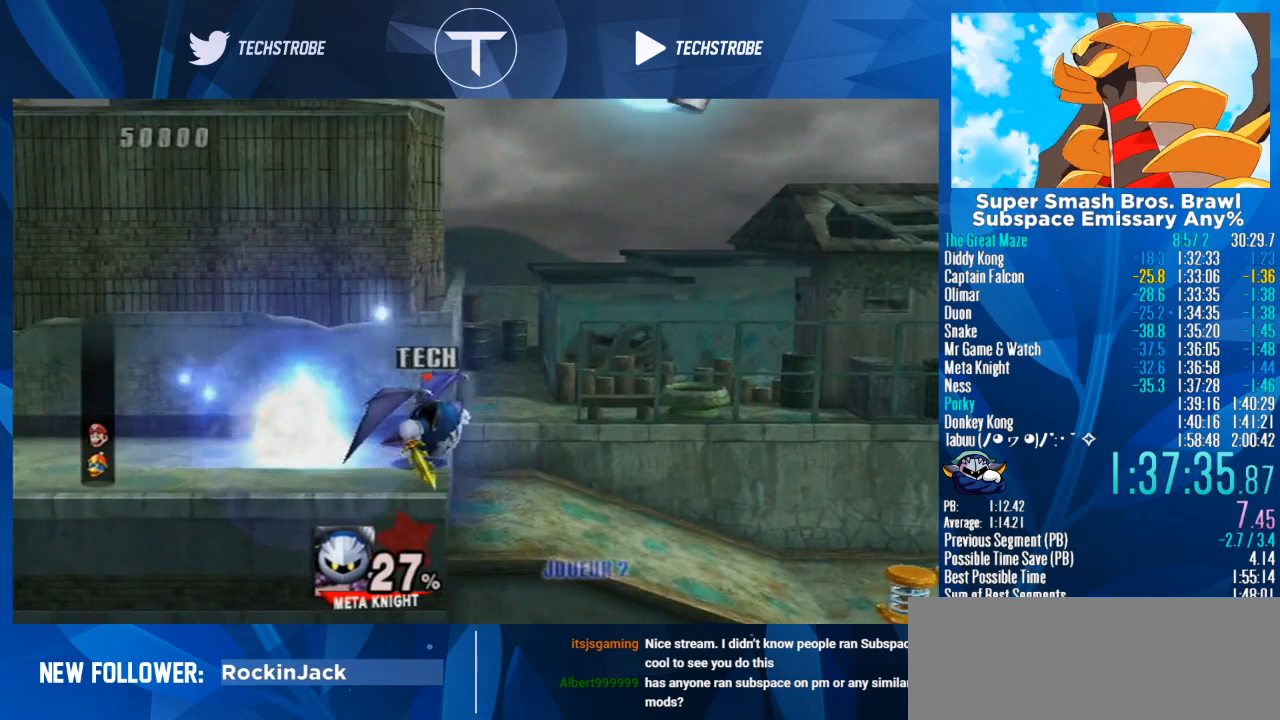
{"buttons": [], "left_stick": "right", "right_stick": "center", "events": [[267, "left_stick", "center"], [333, "left_stick", "right"]]}
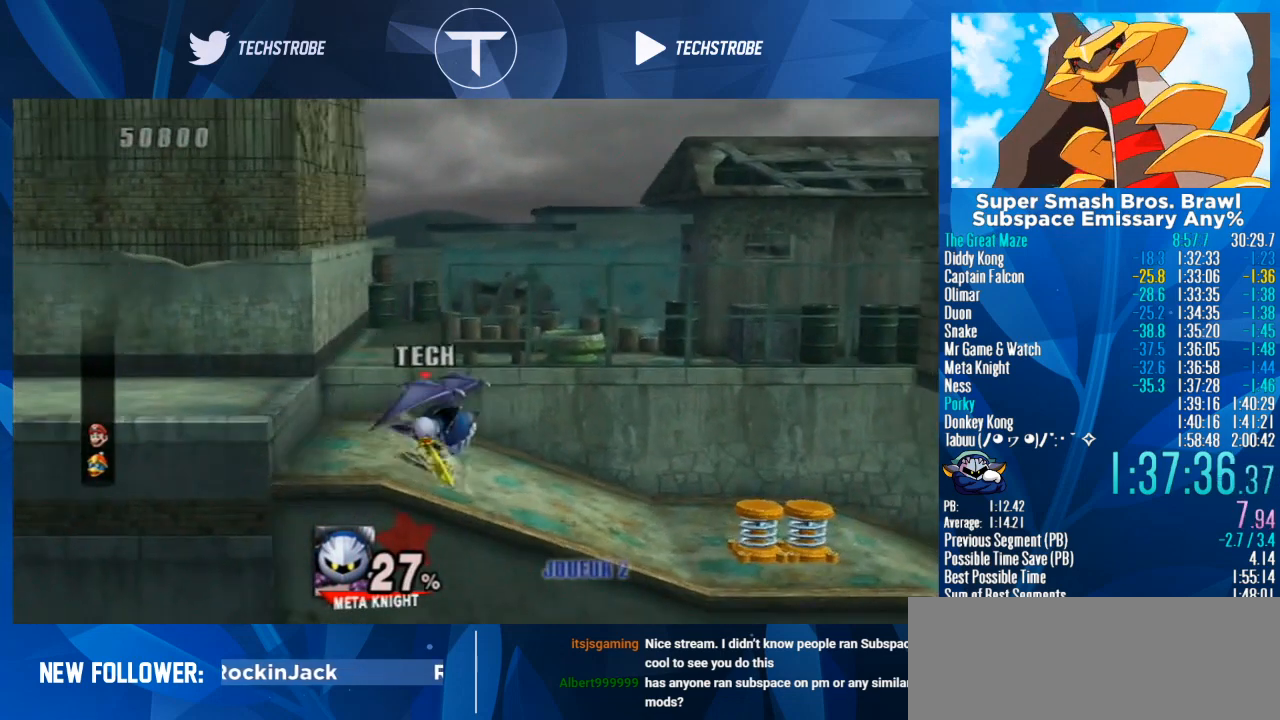
{"buttons": [], "left_stick": "right", "right_stick": "center", "events": [[67, "Y", "down"], [200, "Y", "up"], [333, "Y", "down"], [467, "Y", "up"]]}
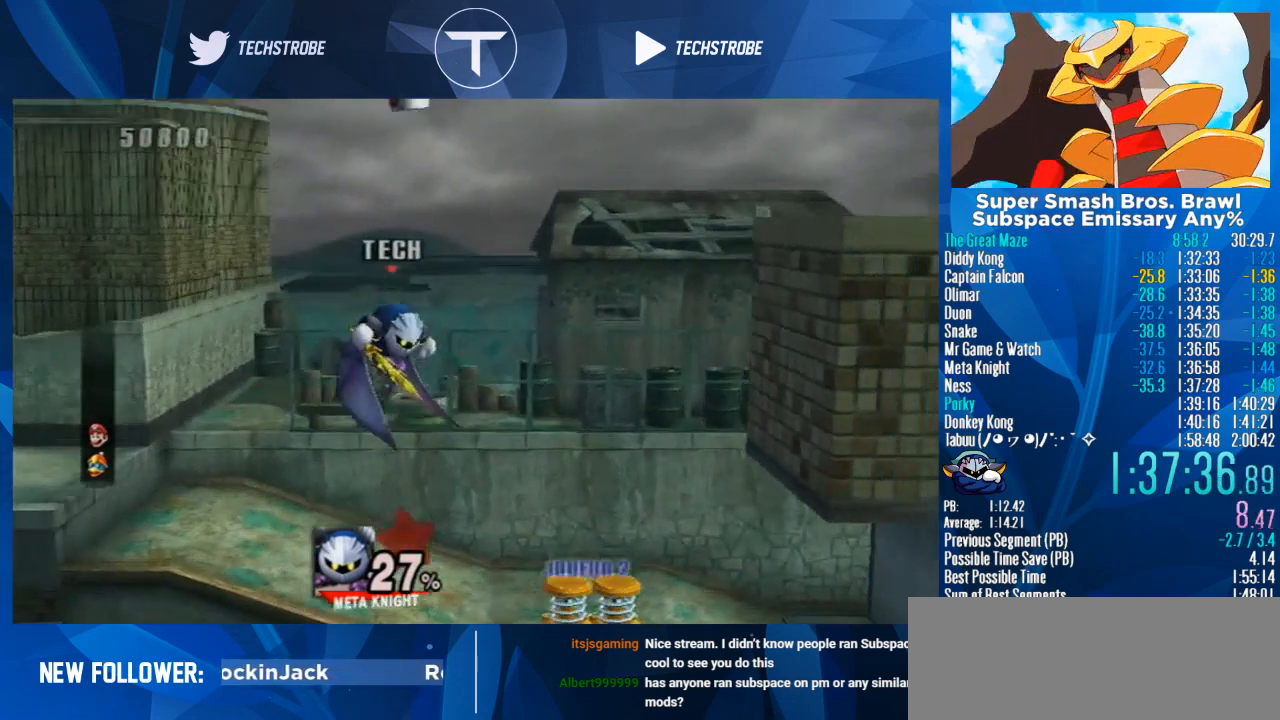
{"buttons": ["B"], "left_stick": "right", "right_stick": "center", "events": [[33, "left_stick", "center"], [67, "B", "down"], [100, "left_stick", "right"], [133, "B", "up"], [200, "B", "down"], [233, "B", "up"], [300, "B", "down"], [400, "B", "up"], [467, "B", "down"]]}
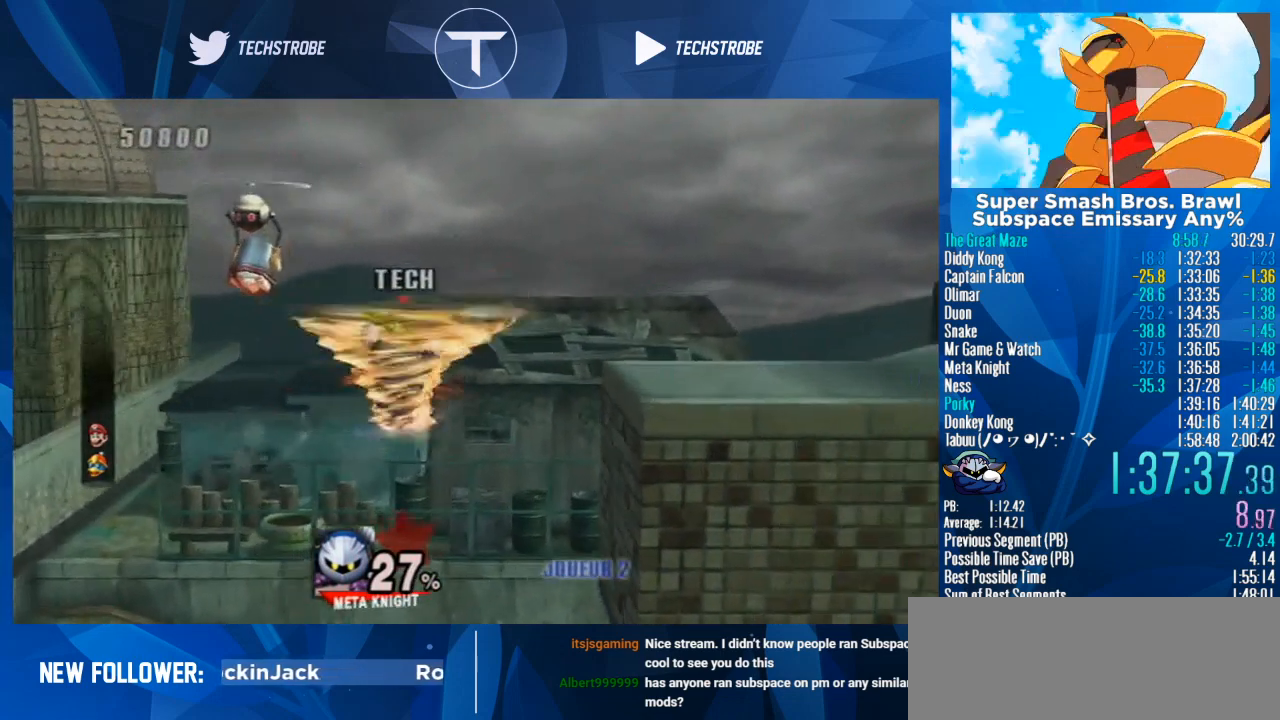
{"buttons": ["B"], "left_stick": "right", "right_stick": "center", "events": [[33, "B", "up"], [67, "B", "down"], [133, "B", "up"], [200, "B", "down"], [233, "B", "up"], [300, "B", "down"], [367, "B", "up"], [433, "B", "down"]]}
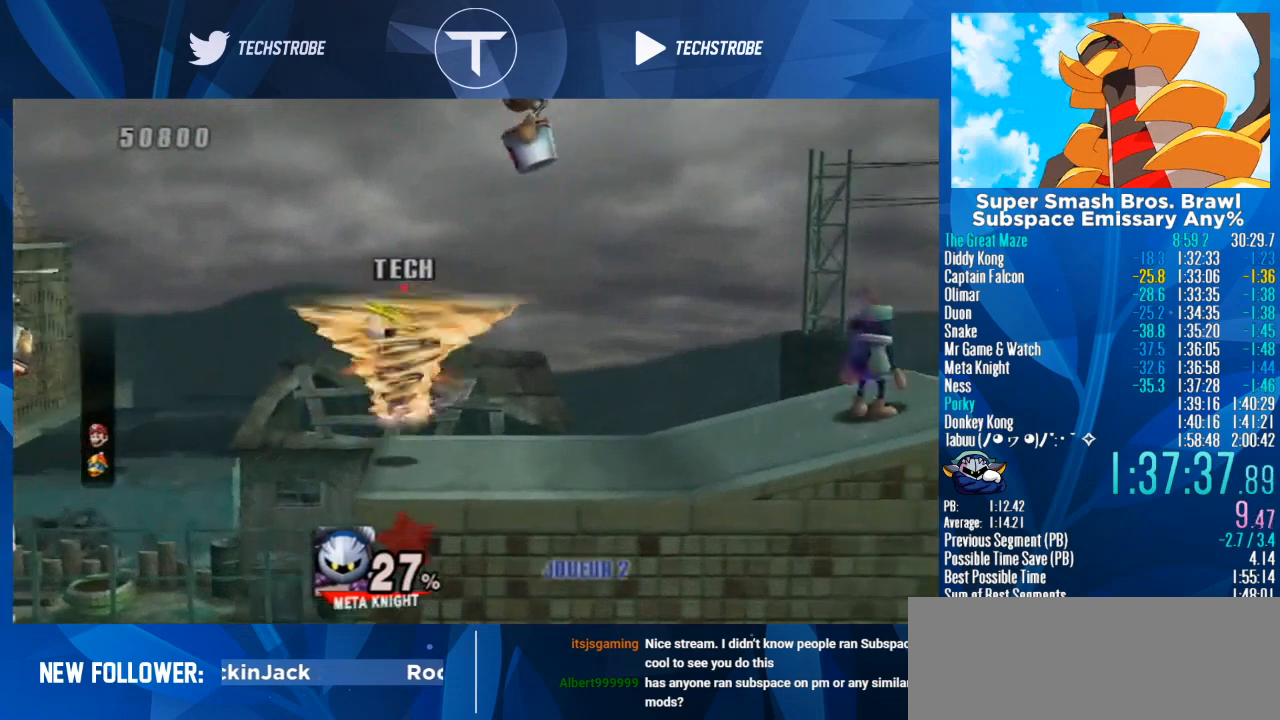
{"buttons": [], "left_stick": "right", "right_stick": "center", "events": [[33, "B", "up"], [100, "B", "down"], [133, "B", "up"], [200, "B", "down"], [233, "B", "up"], [367, "B", "down"], [400, "B", "up"]]}
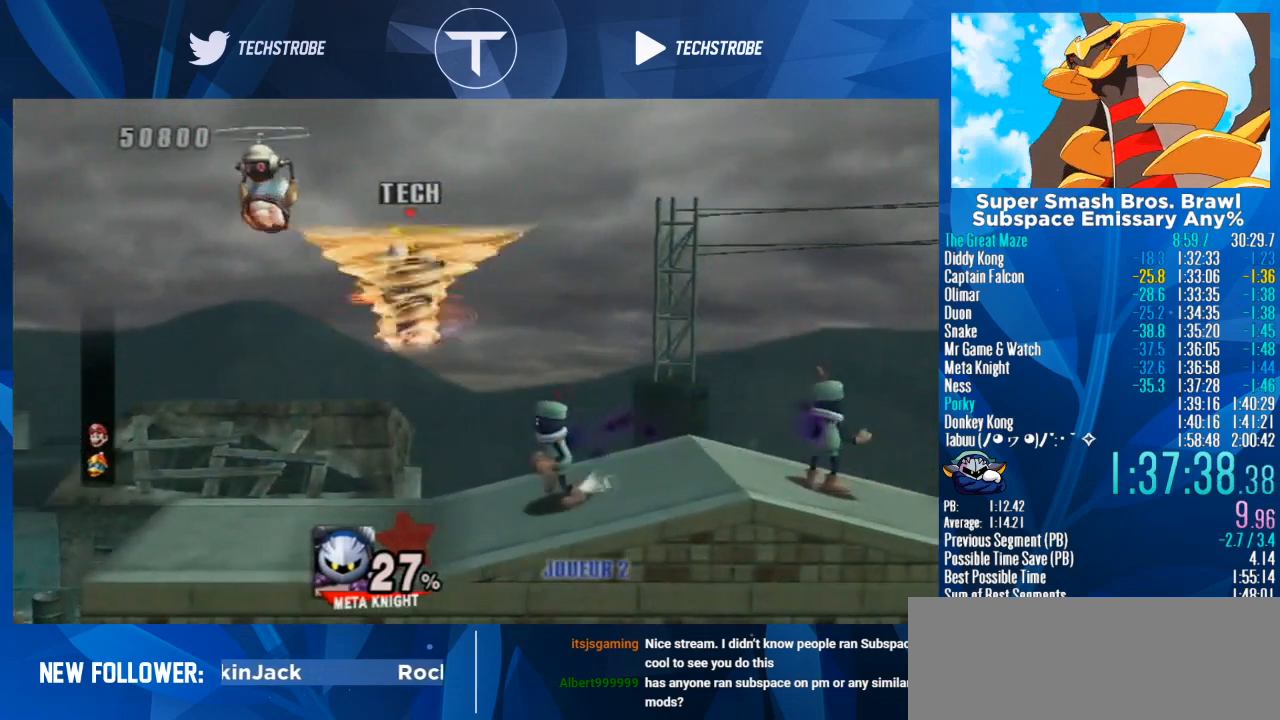
{"buttons": [], "left_stick": "right", "right_stick": "center", "events": []}
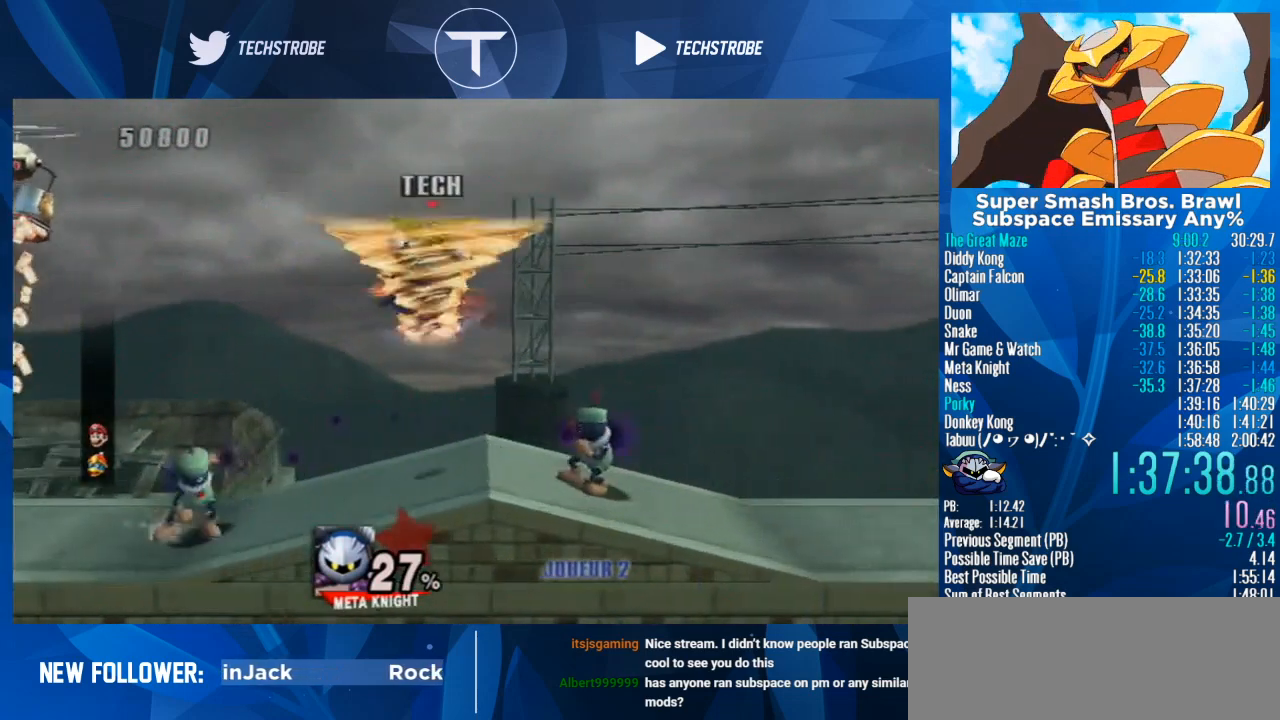
{"buttons": [], "left_stick": "right", "right_stick": "center", "events": []}
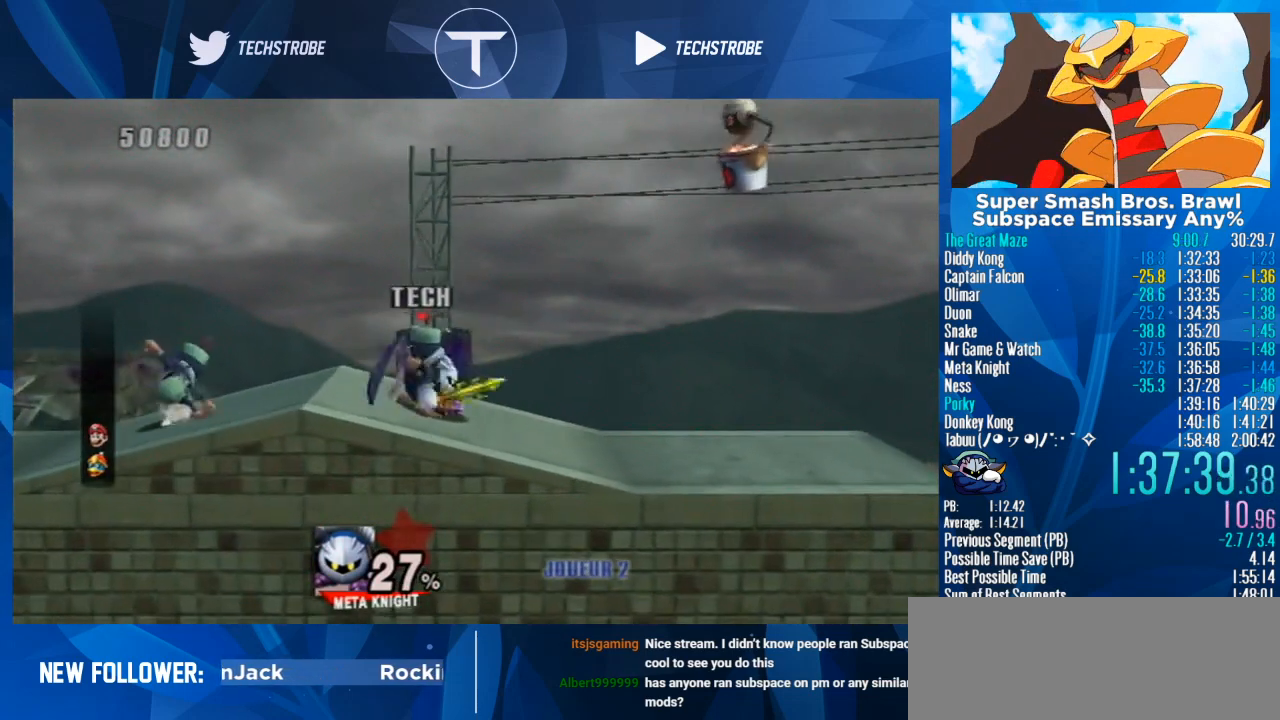
{"buttons": [], "left_stick": "right", "right_stick": "center", "events": [[100, "left_stick", "center"], [167, "left_stick", "right"]]}
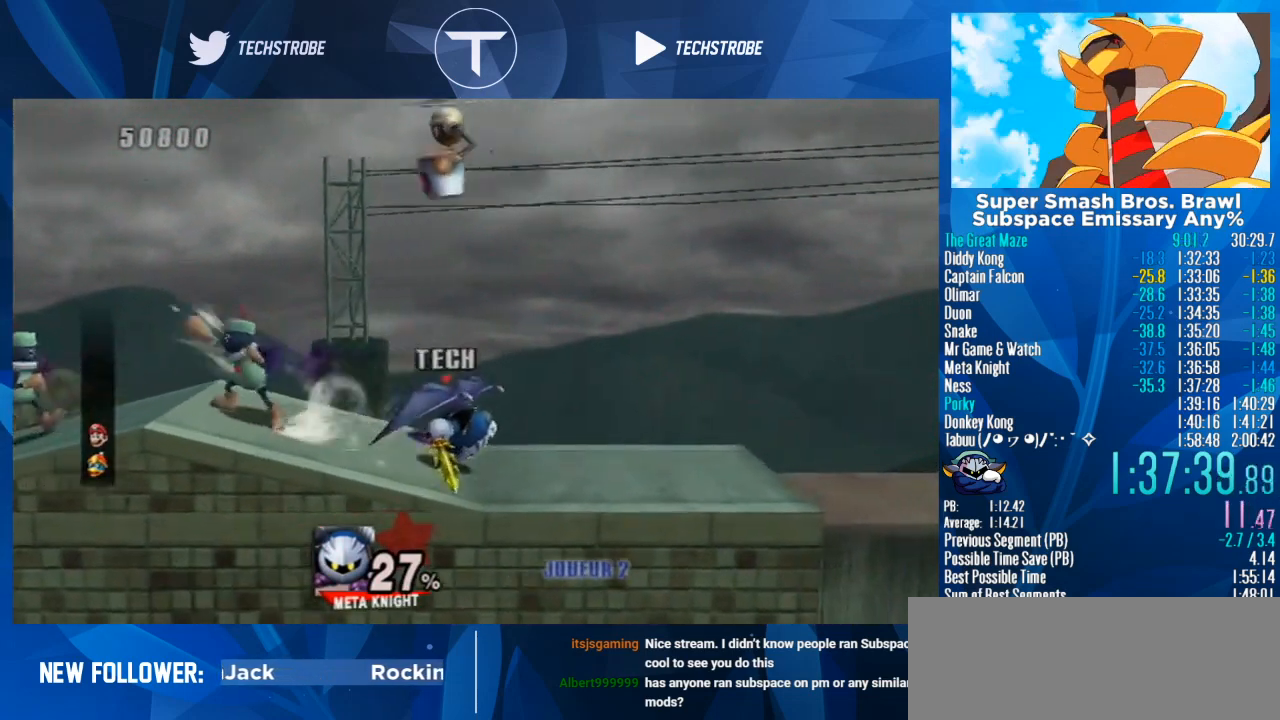
{"buttons": [], "left_stick": "right", "right_stick": "center", "events": []}
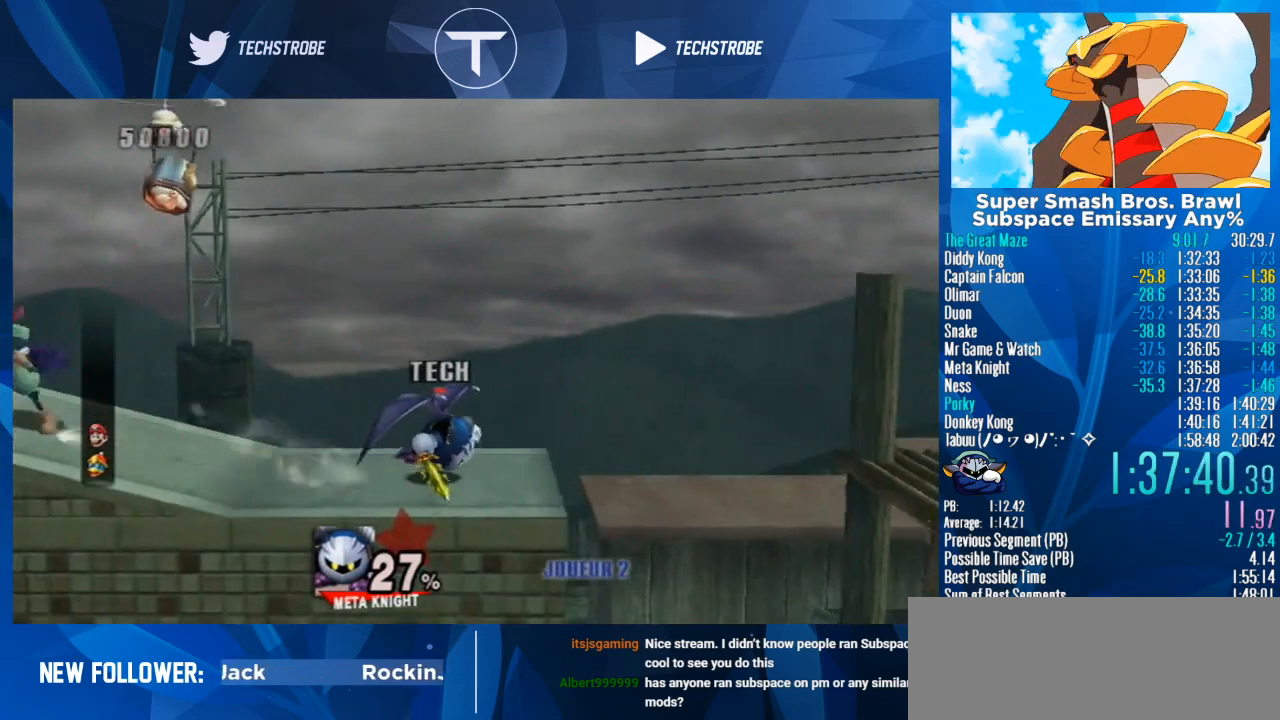
{"buttons": [], "left_stick": "down-left", "right_stick": "center", "events": [[267, "left_stick", "down"], [400, "left_stick", "down-left"]]}
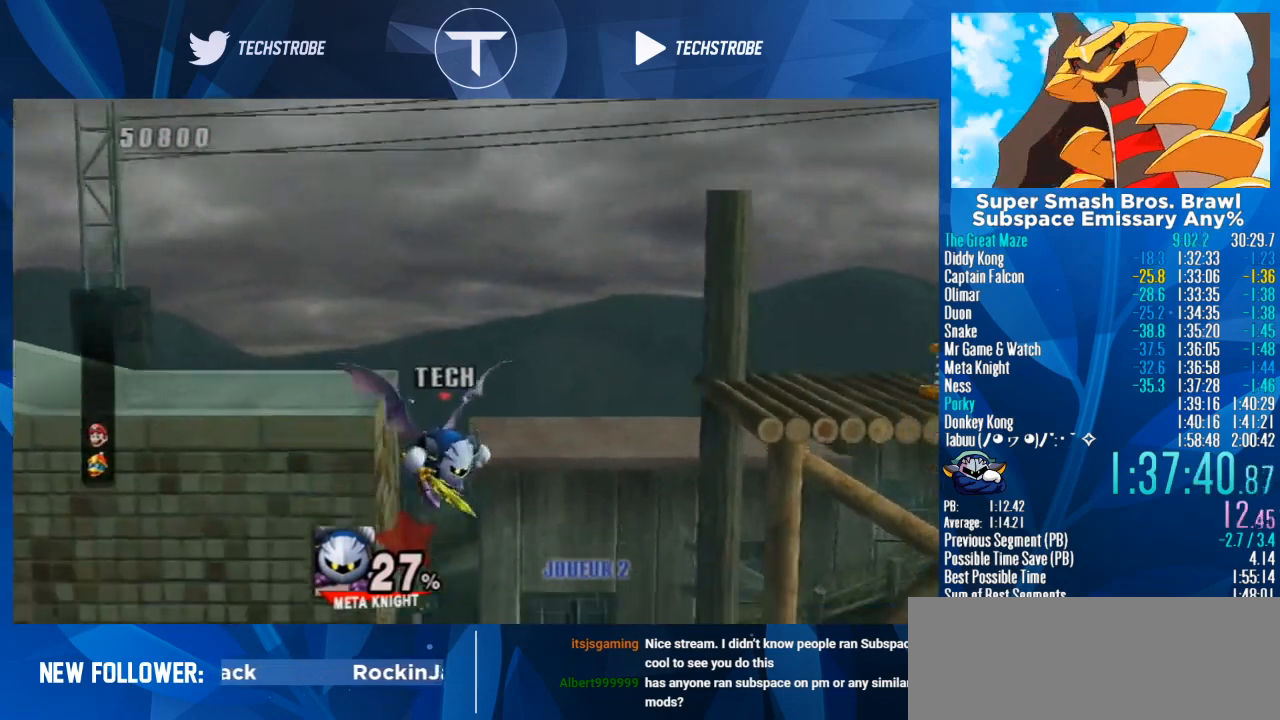
{"buttons": [], "left_stick": "left", "right_stick": "center", "events": [[67, "right_stick", "up"], [133, "right_stick", "center"], [267, "left_stick", "left"]]}
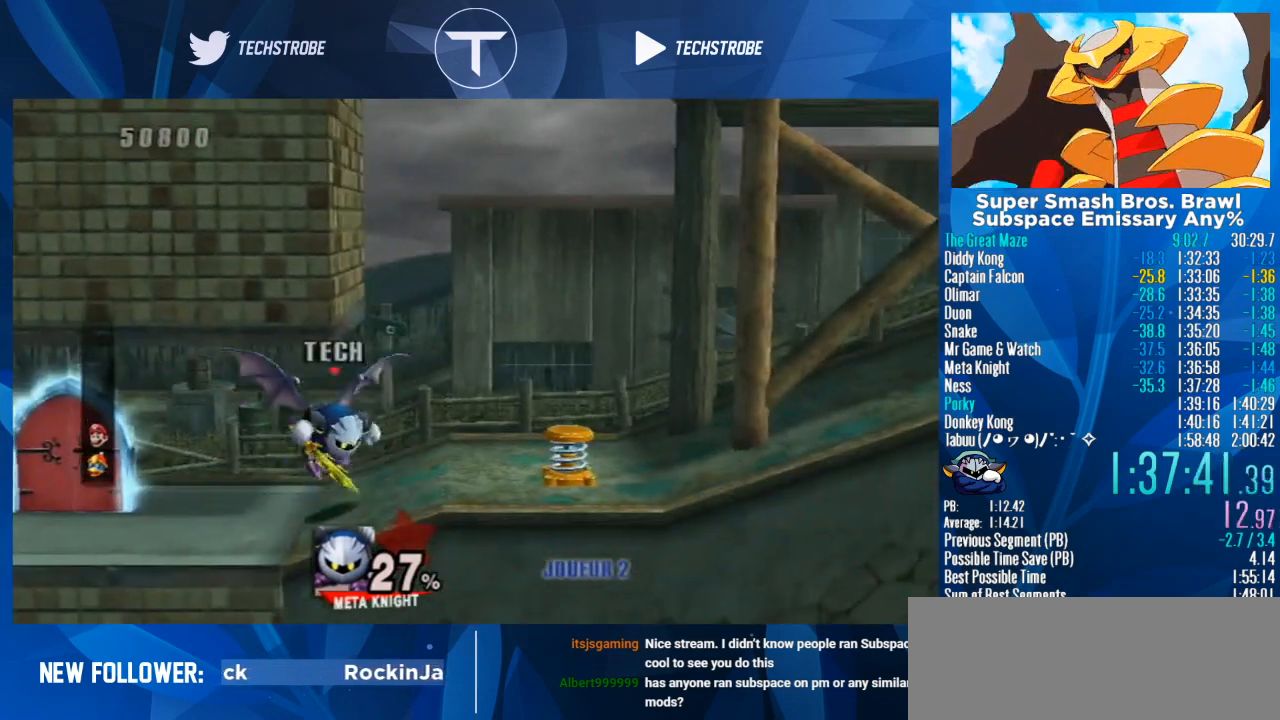
{"buttons": [], "left_stick": "left", "right_stick": "center", "events": [[200, "left_stick", "center"], [333, "left_stick", "left"]]}